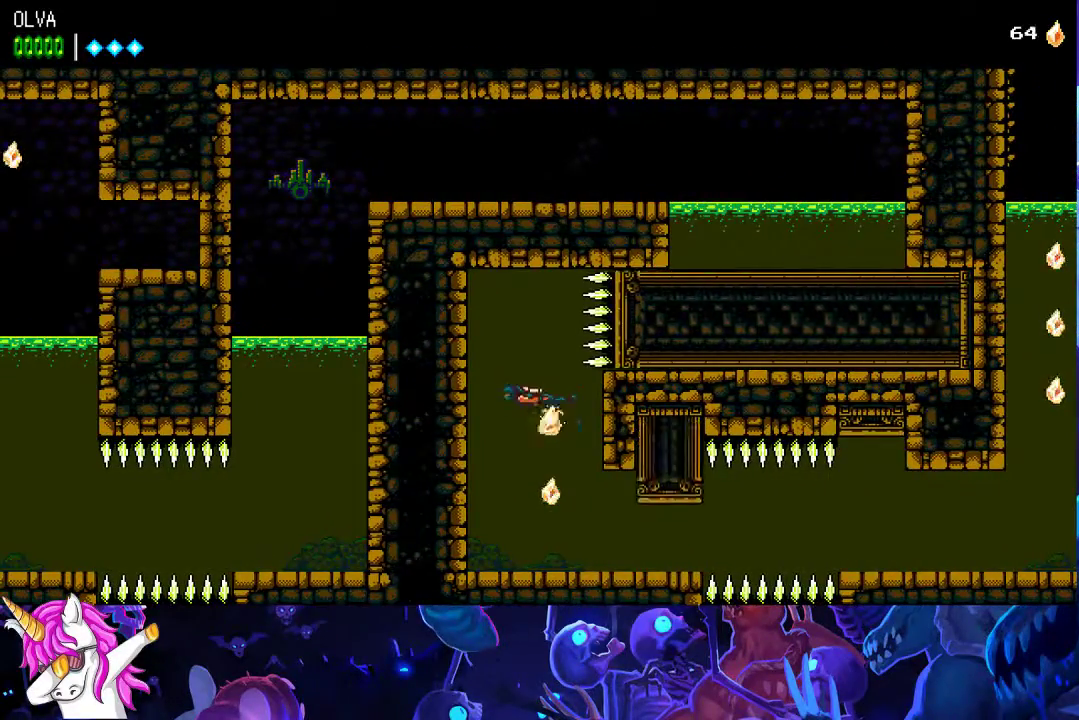
Gameplay with a controller (Xbox layout); each line is a JSON object with the inputs held at the frame after it. "events" lists button and stick changes between this image and that frame as [ms after this image, input, new state], when the widget could be followed in between. Not read: R3 right_stick.
{"buttons": [], "left_stick": "down", "events": [[300, "left_stick", "down"]]}
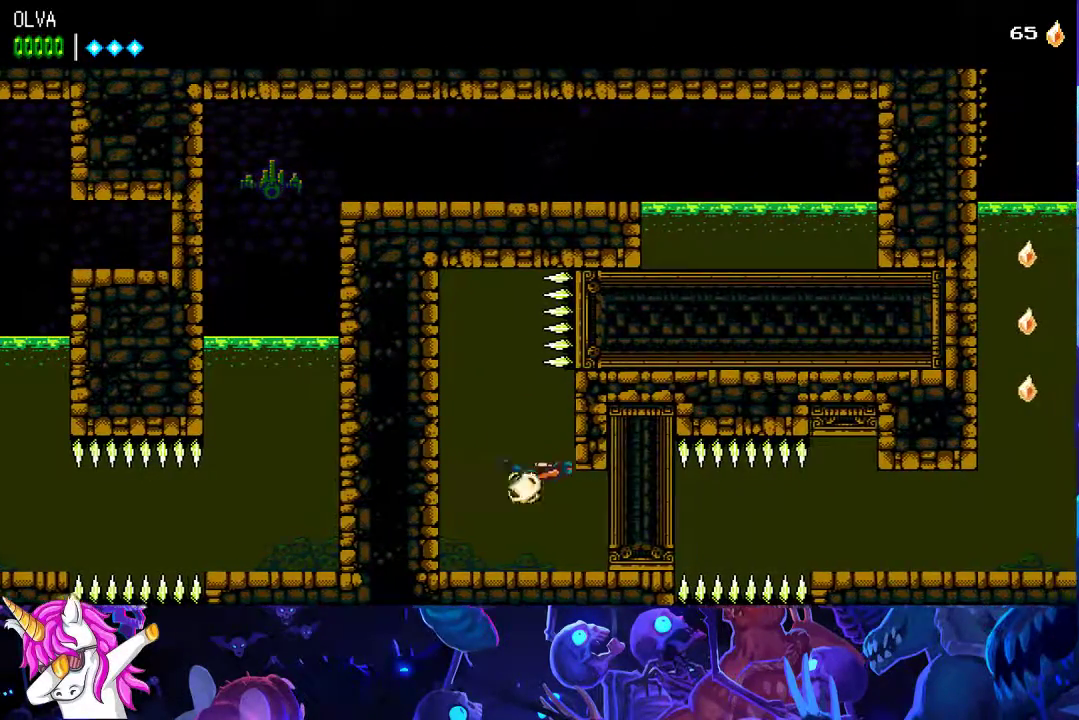
{"buttons": [], "left_stick": "center", "events": [[333, "left_stick", "center"]]}
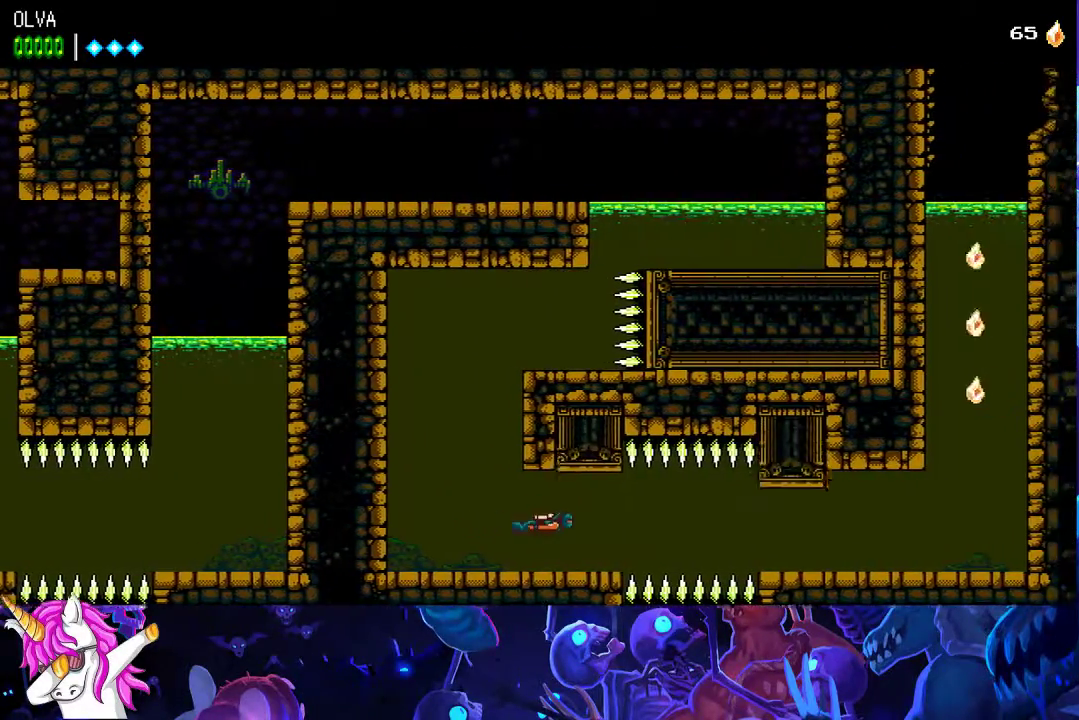
{"buttons": [], "left_stick": "center", "events": [[333, "A", "down"], [433, "A", "up"]]}
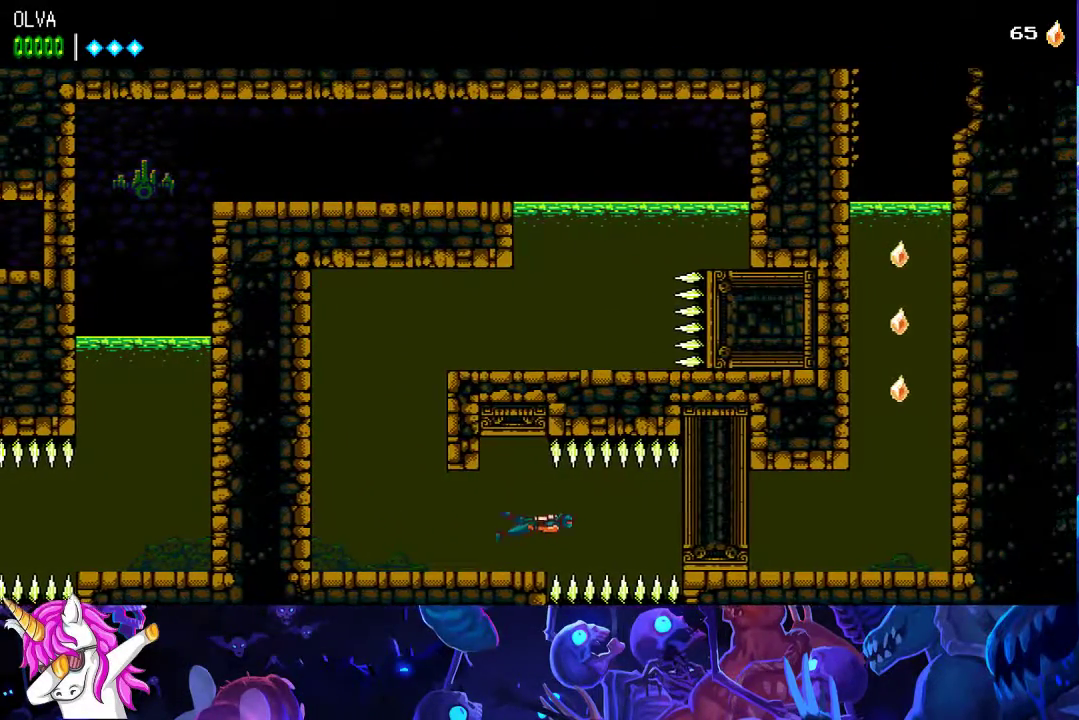
{"buttons": [], "left_stick": "center", "events": []}
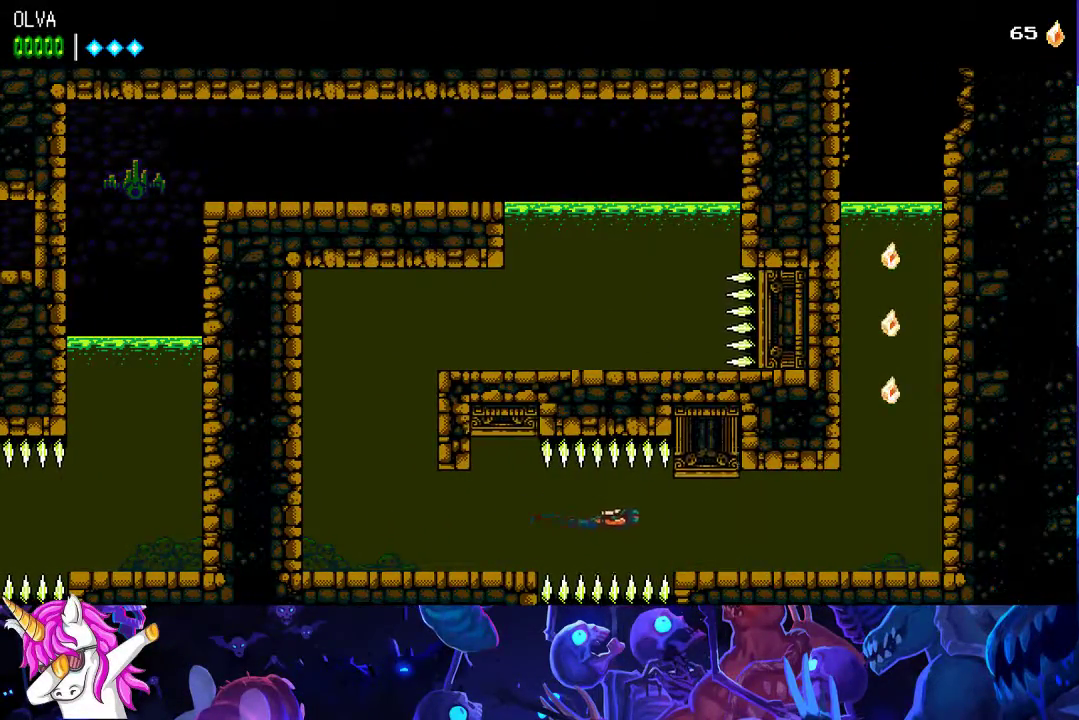
{"buttons": [], "left_stick": "center", "events": [[250, "A", "down"], [333, "A", "up"]]}
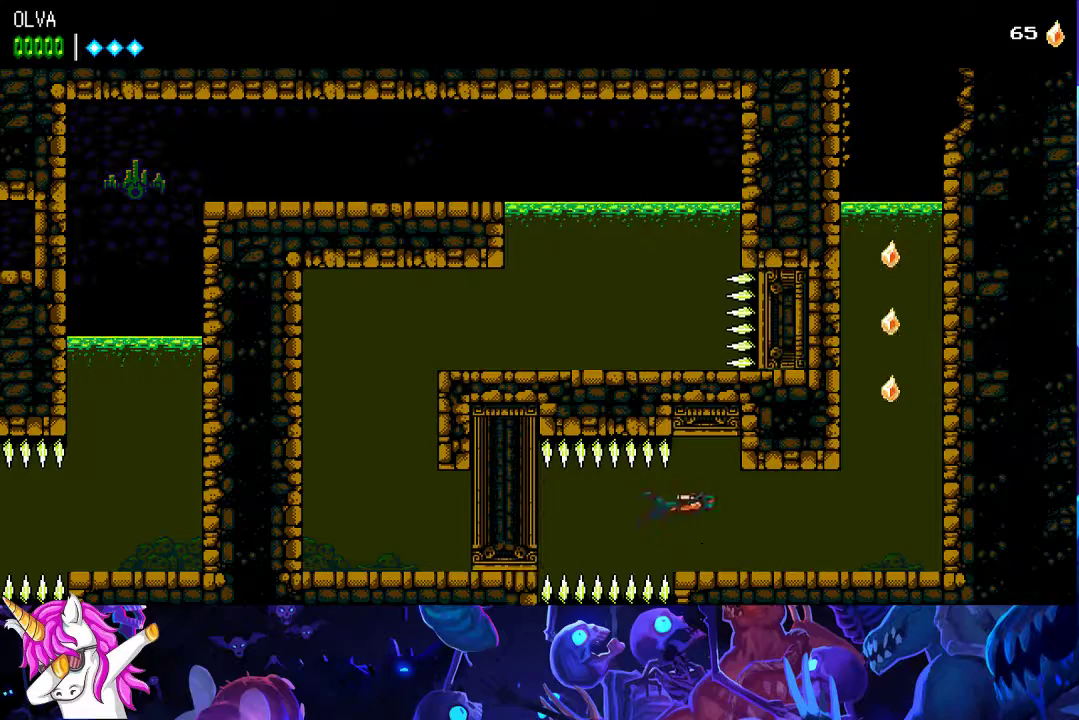
{"buttons": [], "left_stick": "center", "events": []}
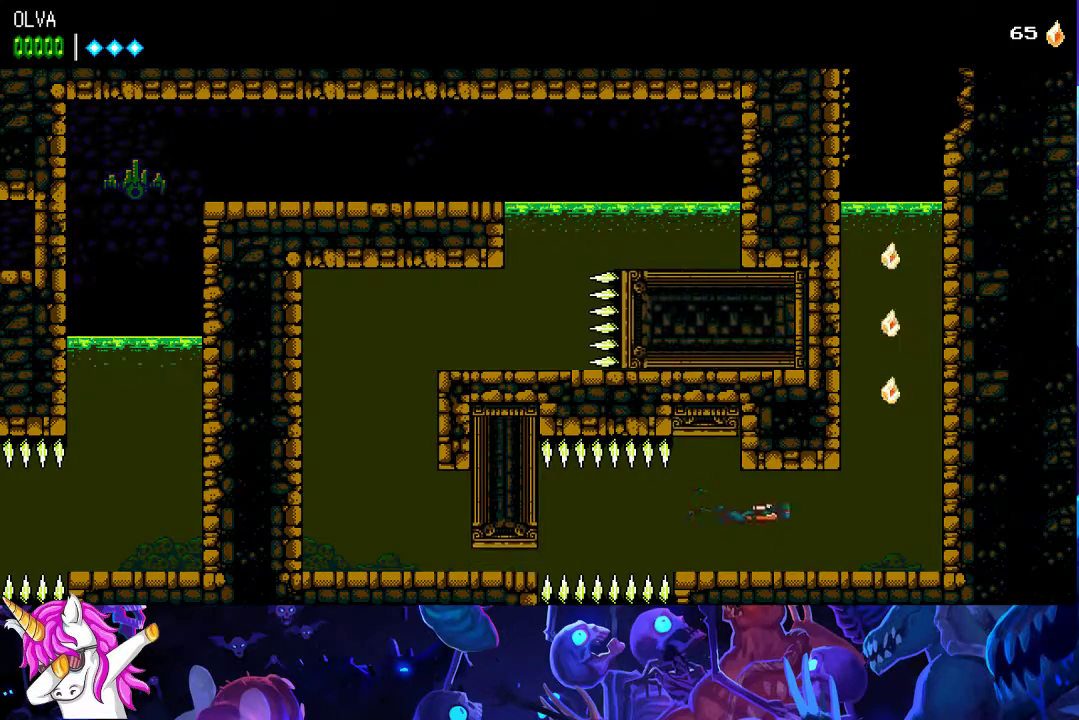
{"buttons": [], "left_stick": "center", "events": [[267, "A", "down"], [383, "A", "up"]]}